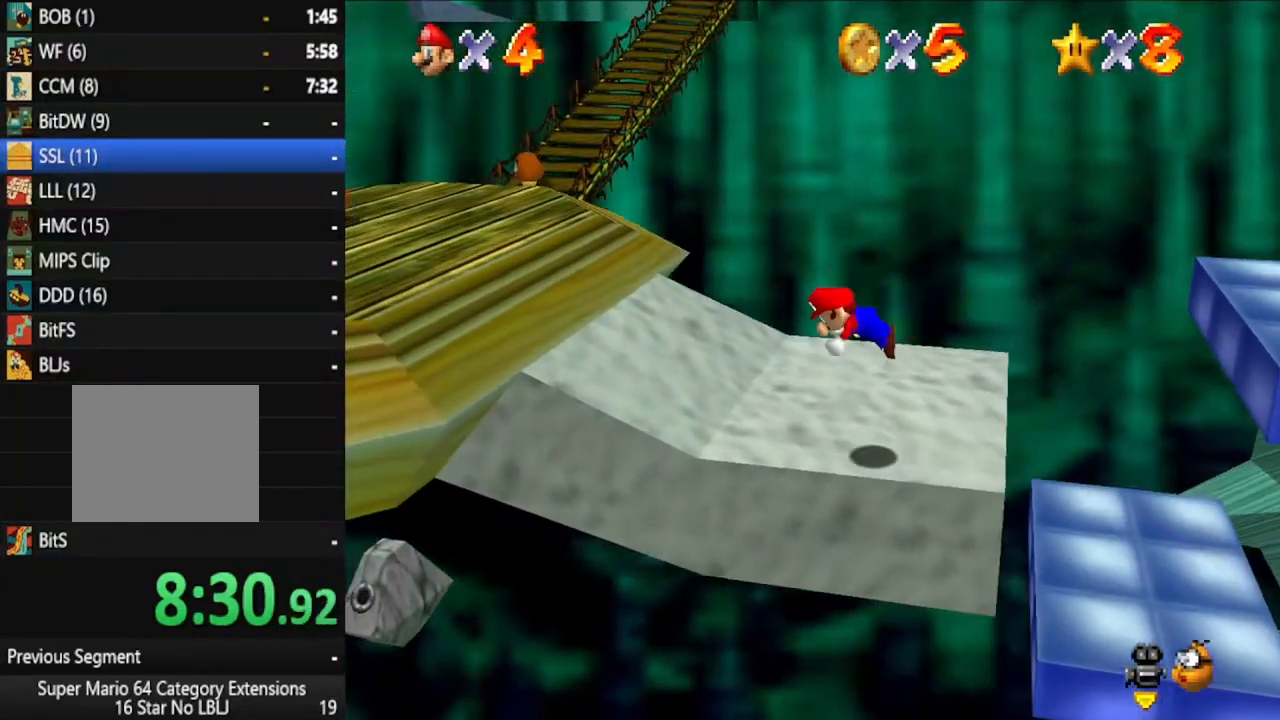
Gameplay with a controller (Xbox layout); each line is a JSON object with the inputs held at the frame after it (dt_ms = milliseconds from this image to that frame). "events" lists button and stick changes between this image and that frame as [ms after this image, input, new state], when the widget could be followed in between. Not read: L3 R3.
{"dt_ms": 500, "buttons": [], "left_stick": "left", "right_stick": "center", "events": [[17, "X", "up"], [217, "A", "down"], [333, "A", "up"]]}
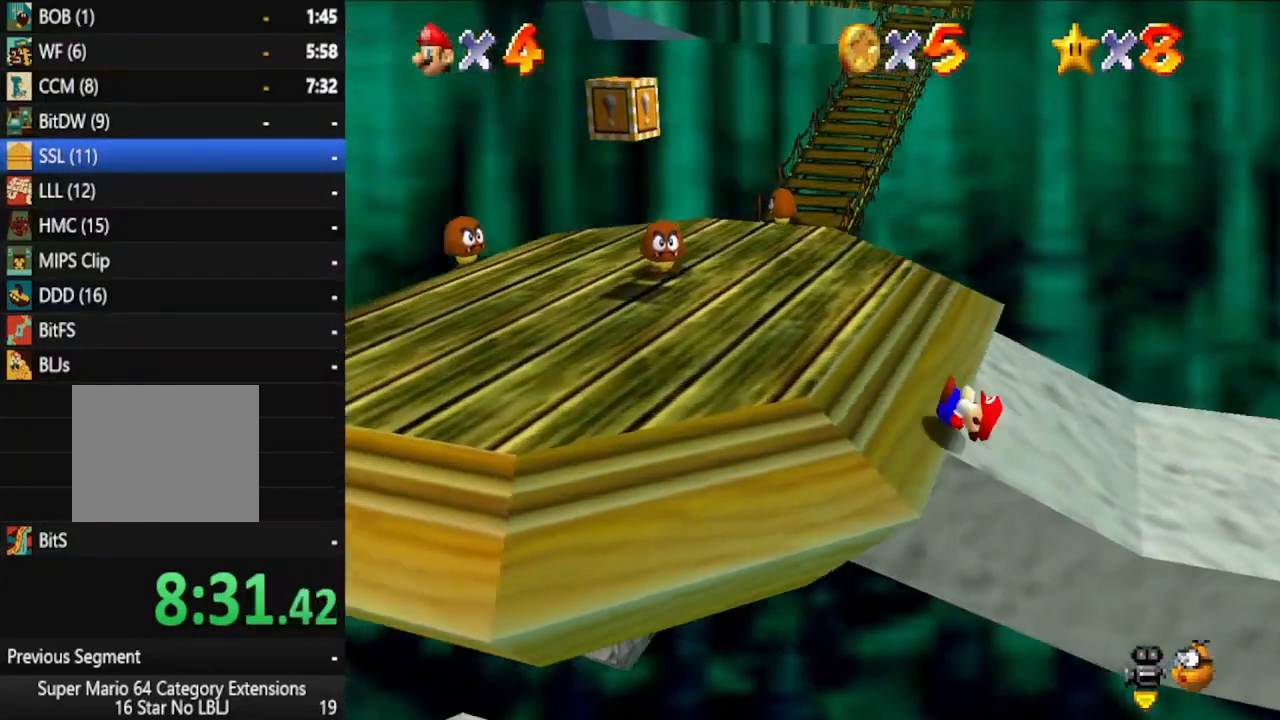
{"dt_ms": 500, "buttons": [], "left_stick": "up", "right_stick": "center", "events": [[250, "left_stick", "up"]]}
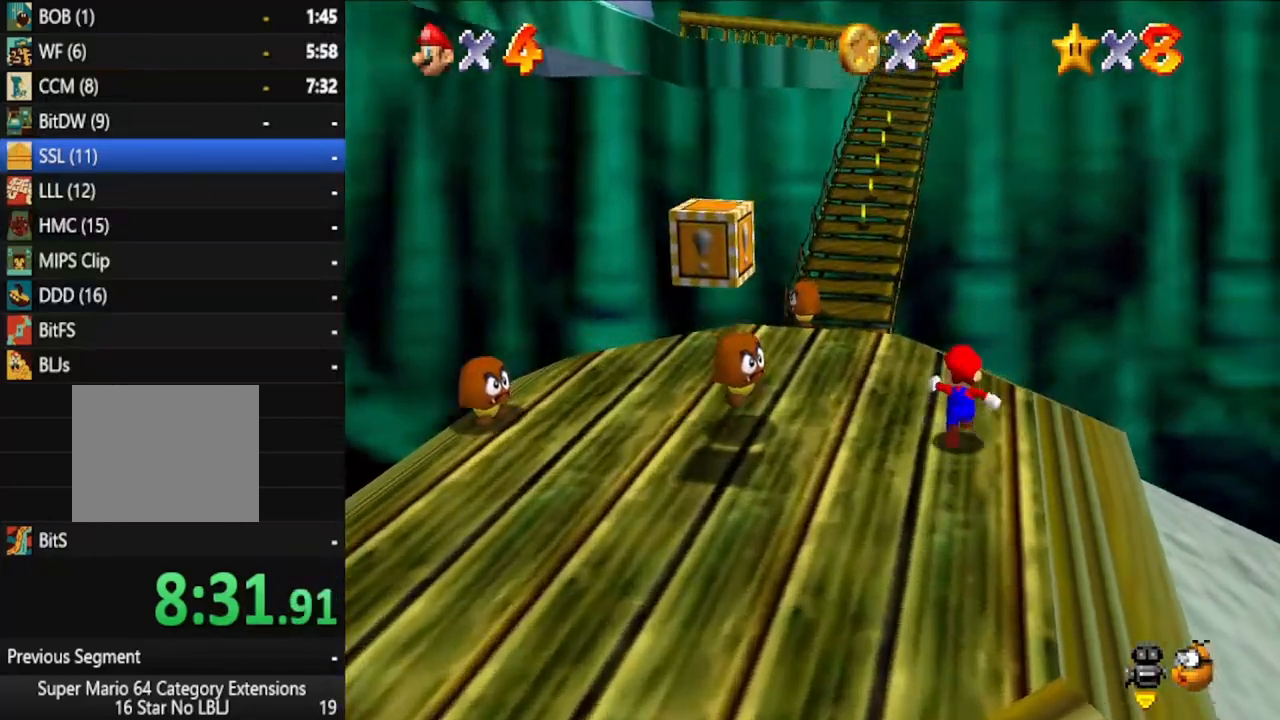
{"dt_ms": 500, "buttons": ["A"], "left_stick": "left", "right_stick": "center", "events": [[50, "L2", "down"], [50, "left_stick", "up-left"], [83, "A", "down"], [167, "left_stick", "left"], [200, "L2", "up"]]}
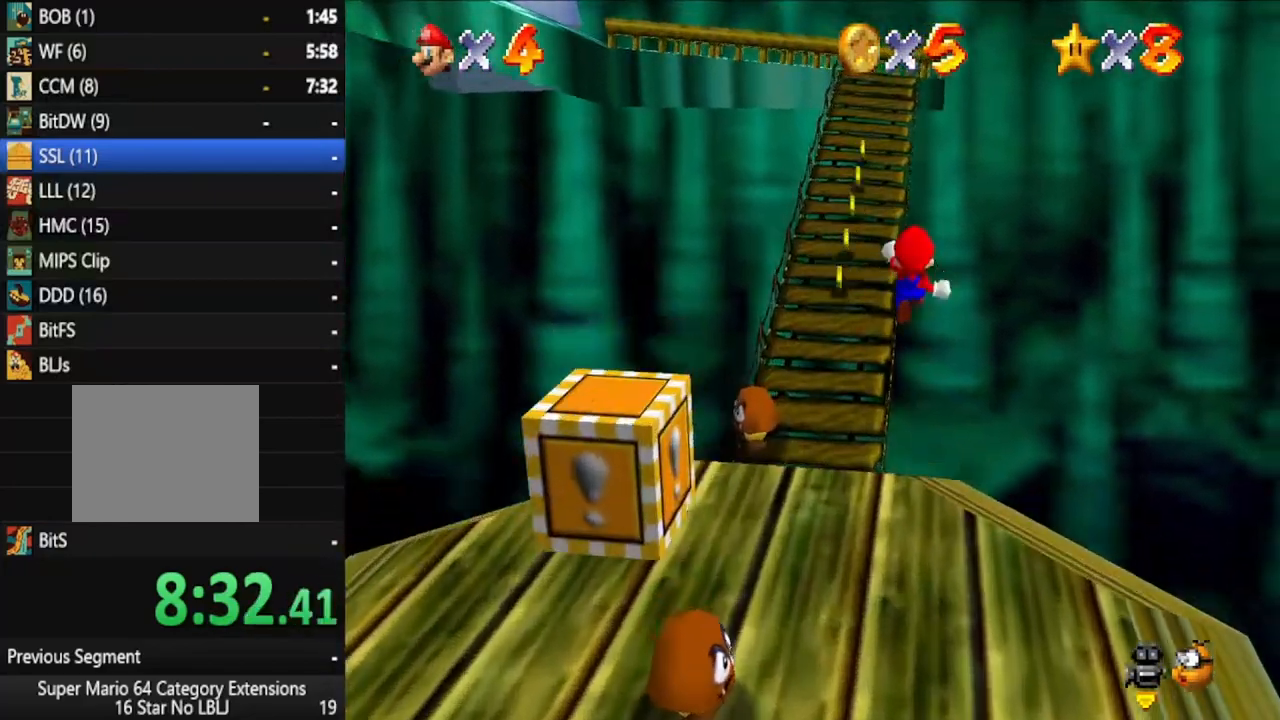
{"dt_ms": 500, "buttons": [], "left_stick": "up", "right_stick": "center", "events": [[183, "A", "up"], [367, "left_stick", "up"]]}
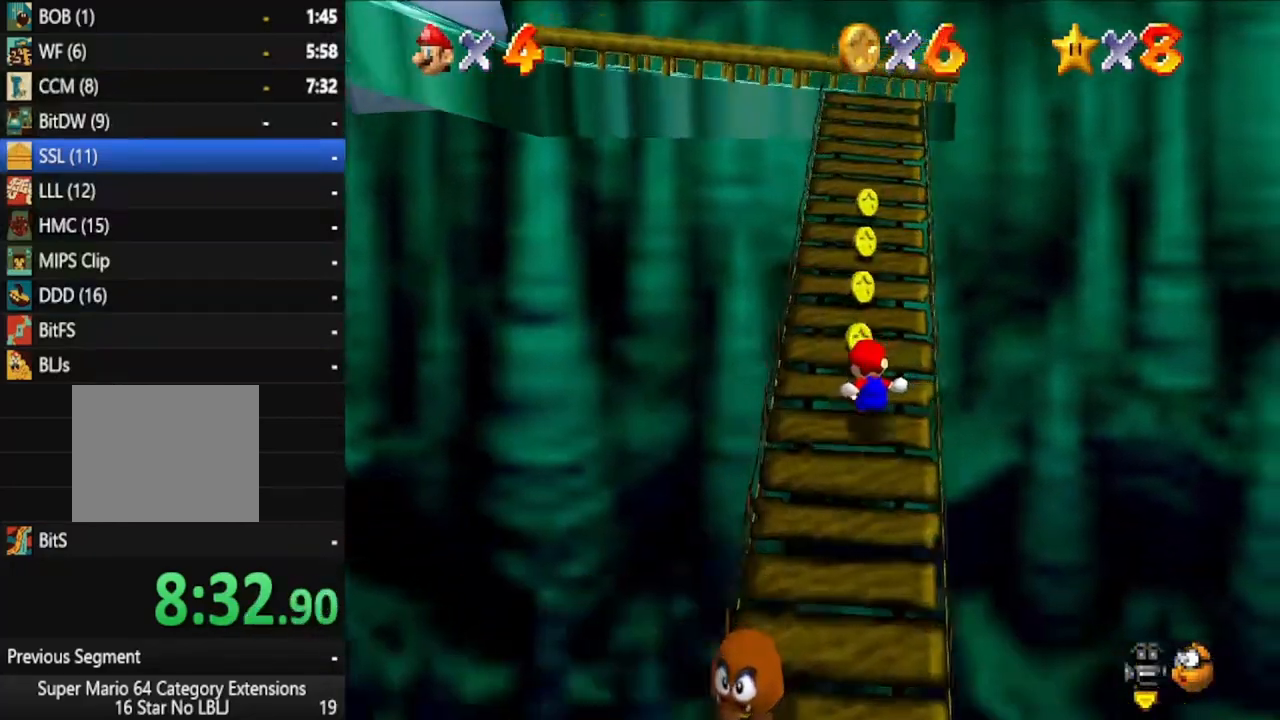
{"dt_ms": 500, "buttons": [], "left_stick": "up", "right_stick": "center", "events": [[67, "A", "down"], [217, "A", "up"], [383, "right_stick", "right"], [483, "right_stick", "center"]]}
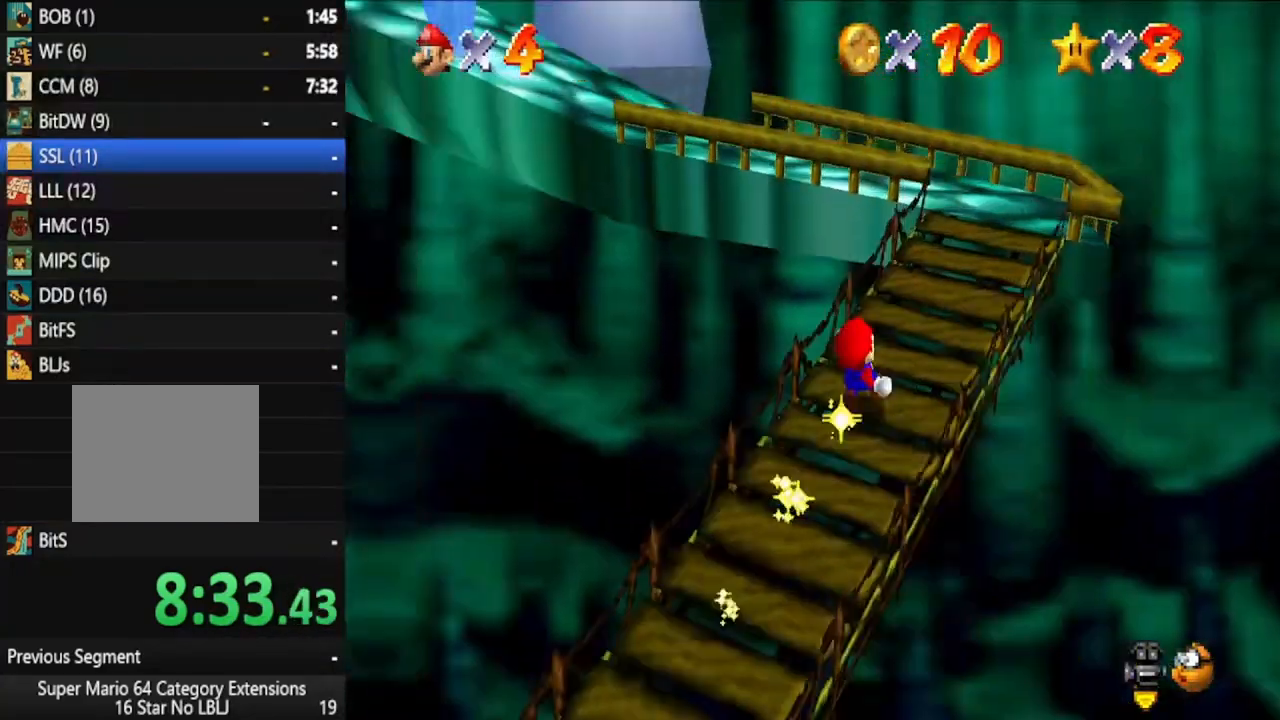
{"dt_ms": 500, "buttons": [], "left_stick": "up-right", "right_stick": "center", "events": [[33, "left_stick", "up-right"], [83, "right_stick", "right"], [200, "right_stick", "center"]]}
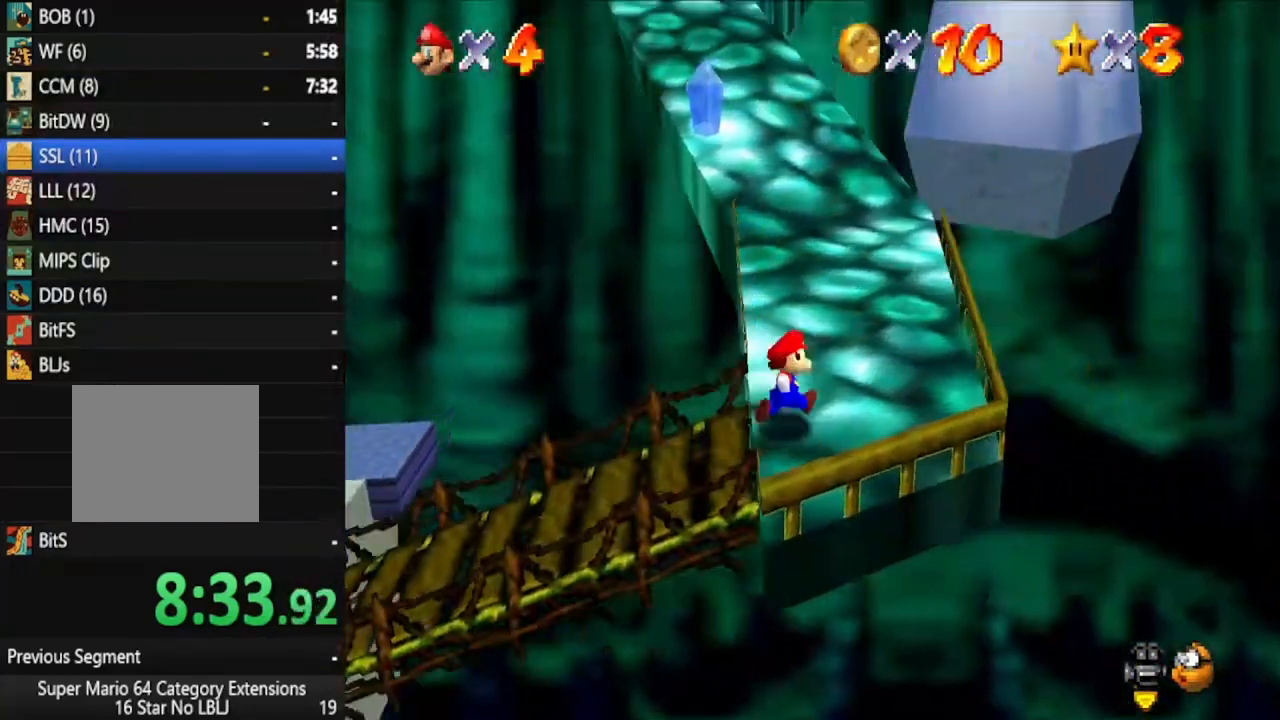
{"dt_ms": 1000, "buttons": [], "left_stick": "up", "right_stick": "center", "events": [[100, "left_stick", "up"], [267, "L2", "down"], [317, "A", "down"], [467, "A", "up"], [467, "L2", "up"]]}
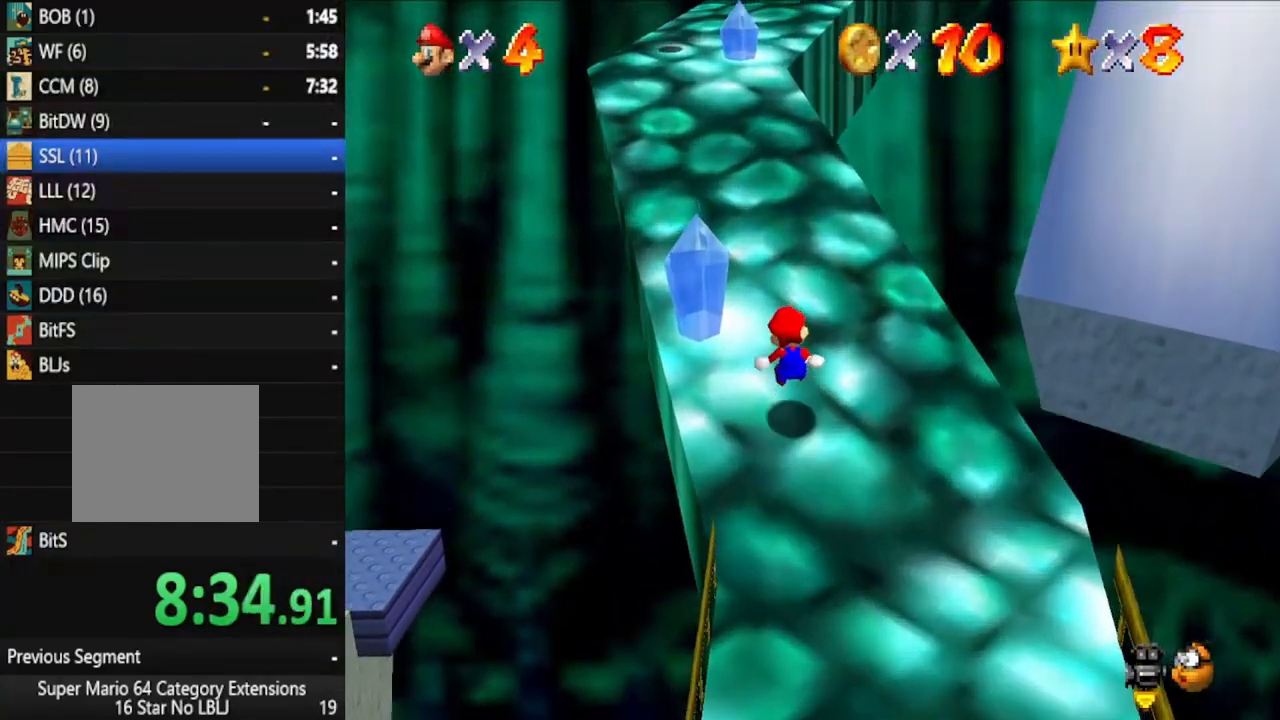
{"dt_ms": 500, "buttons": [], "left_stick": "up", "right_stick": "center", "events": []}
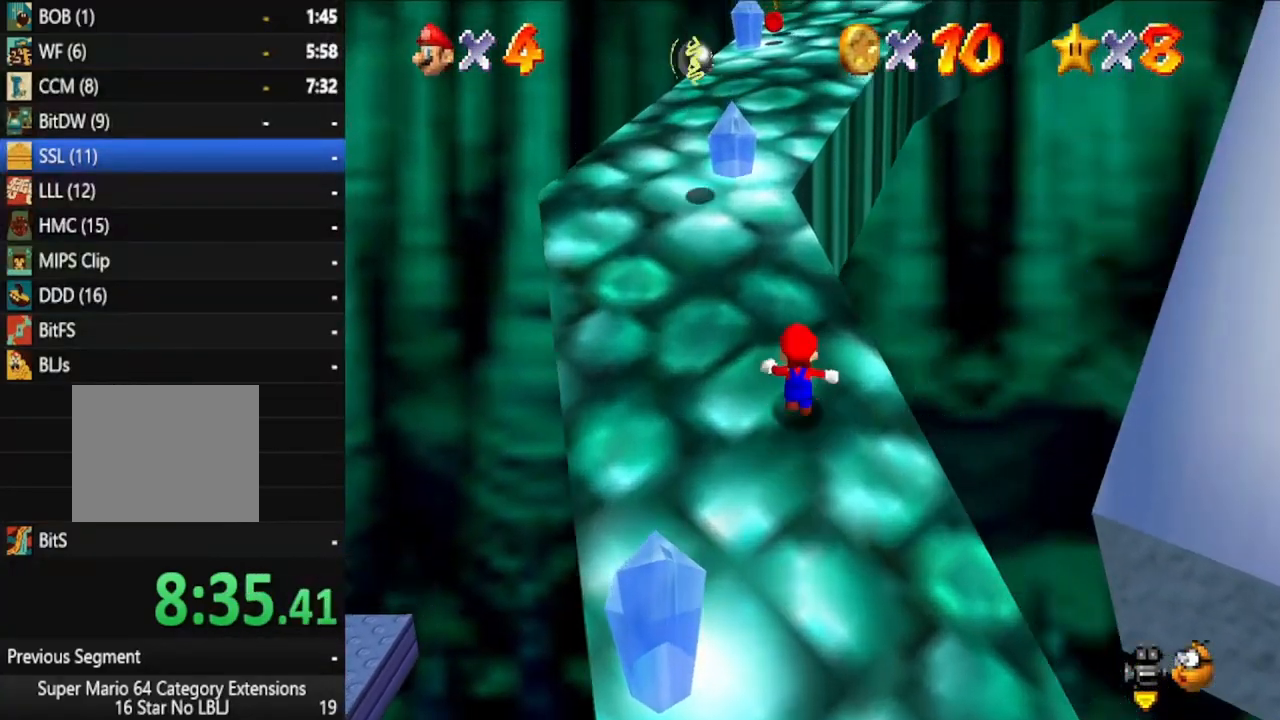
{"dt_ms": 500, "buttons": [], "left_stick": "up", "right_stick": "center", "events": [[33, "A", "down"], [183, "A", "up"]]}
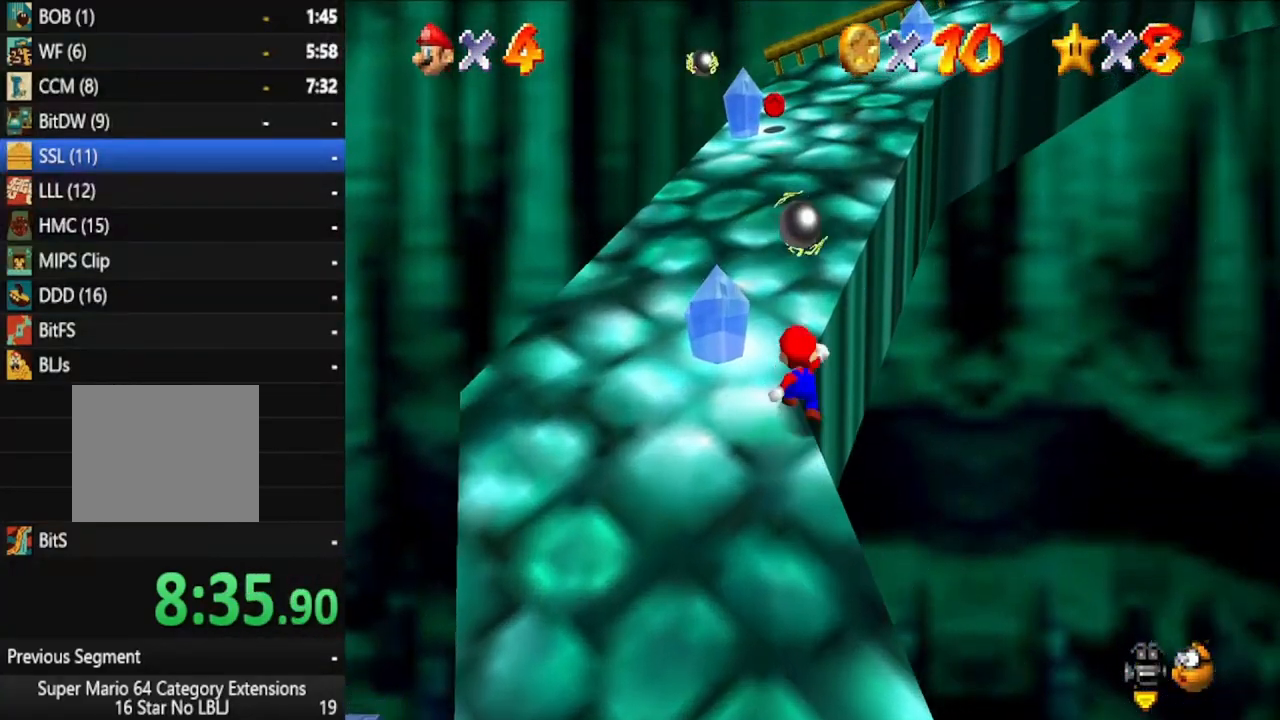
{"dt_ms": 500, "buttons": [], "left_stick": "up", "right_stick": "center", "events": []}
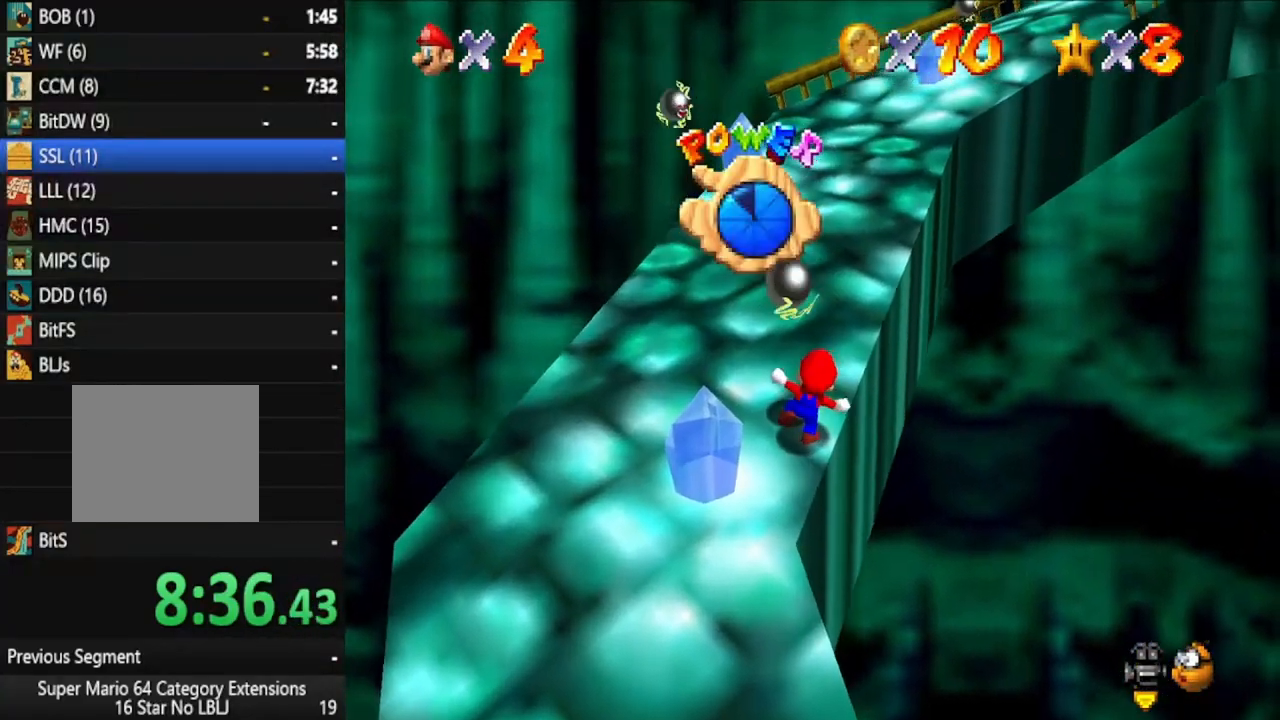
{"dt_ms": 500, "buttons": [], "left_stick": "up", "right_stick": "center", "events": []}
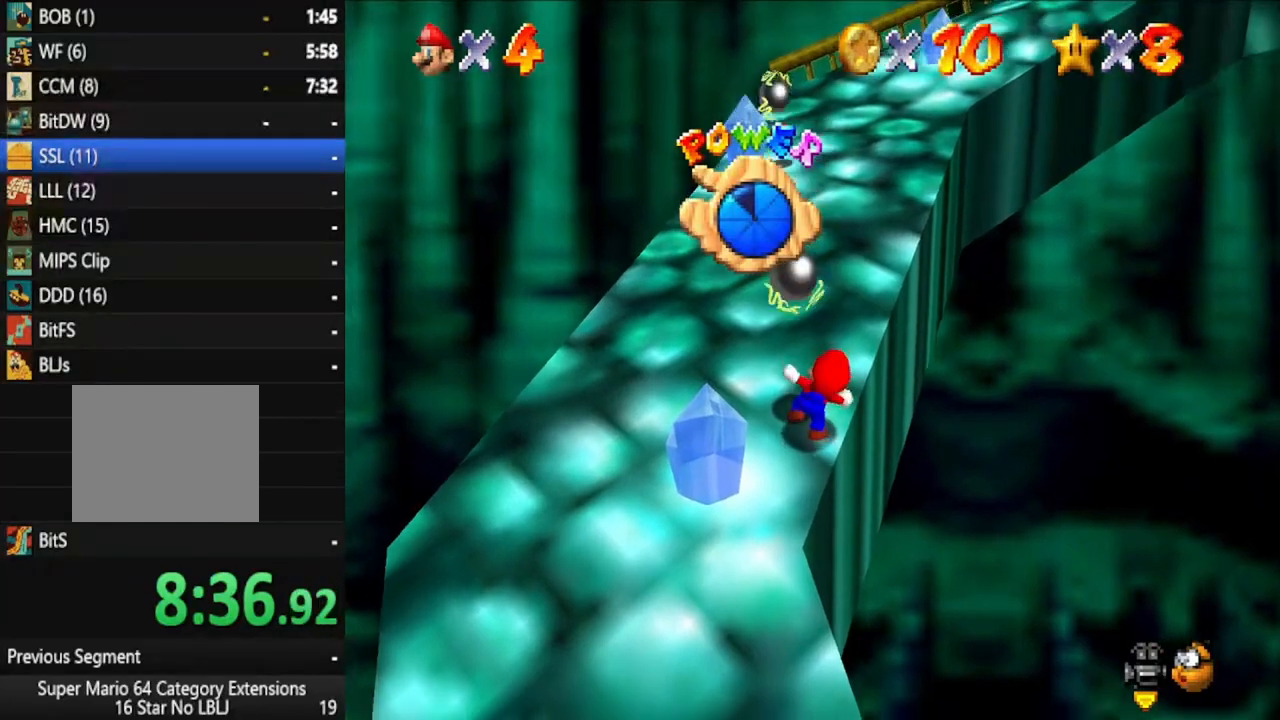
{"dt_ms": 500, "buttons": [], "left_stick": "up", "right_stick": "center", "events": []}
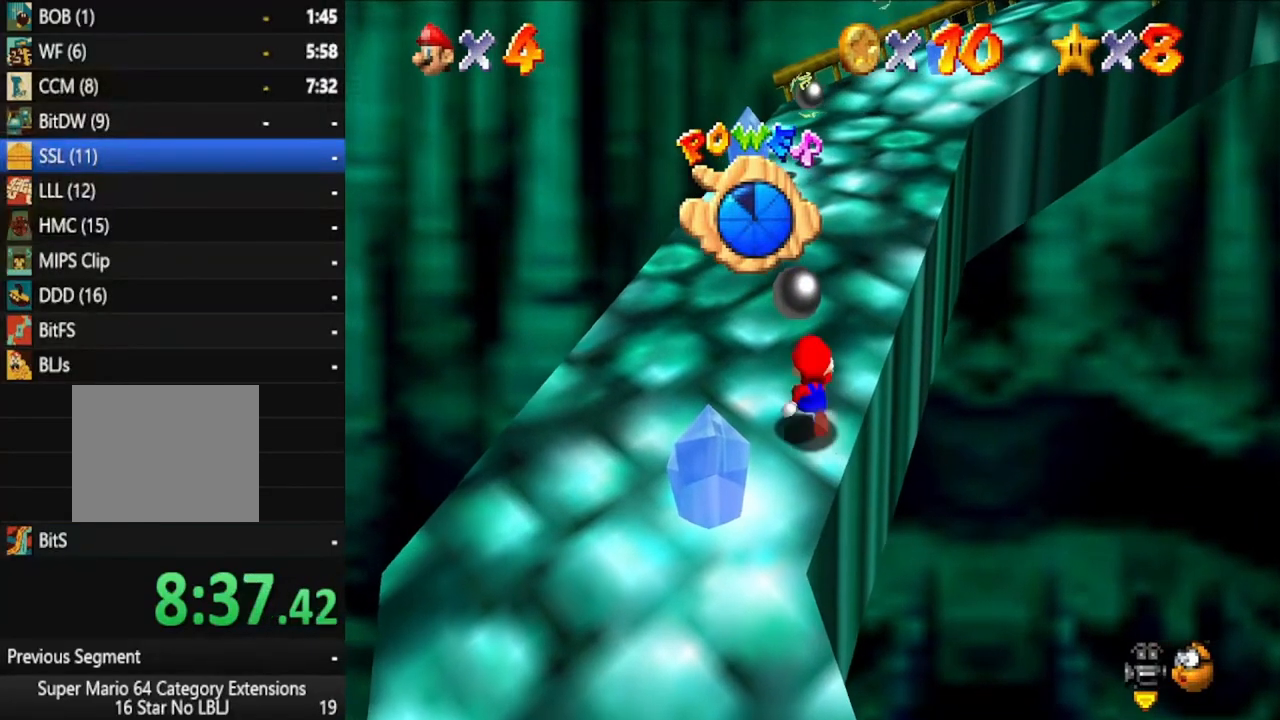
{"dt_ms": 1000, "buttons": [], "left_stick": "down-right", "right_stick": "center", "events": [[450, "A", "down"], [550, "A", "up"], [700, "left_stick", "up-right"], [917, "left_stick", "down-right"]]}
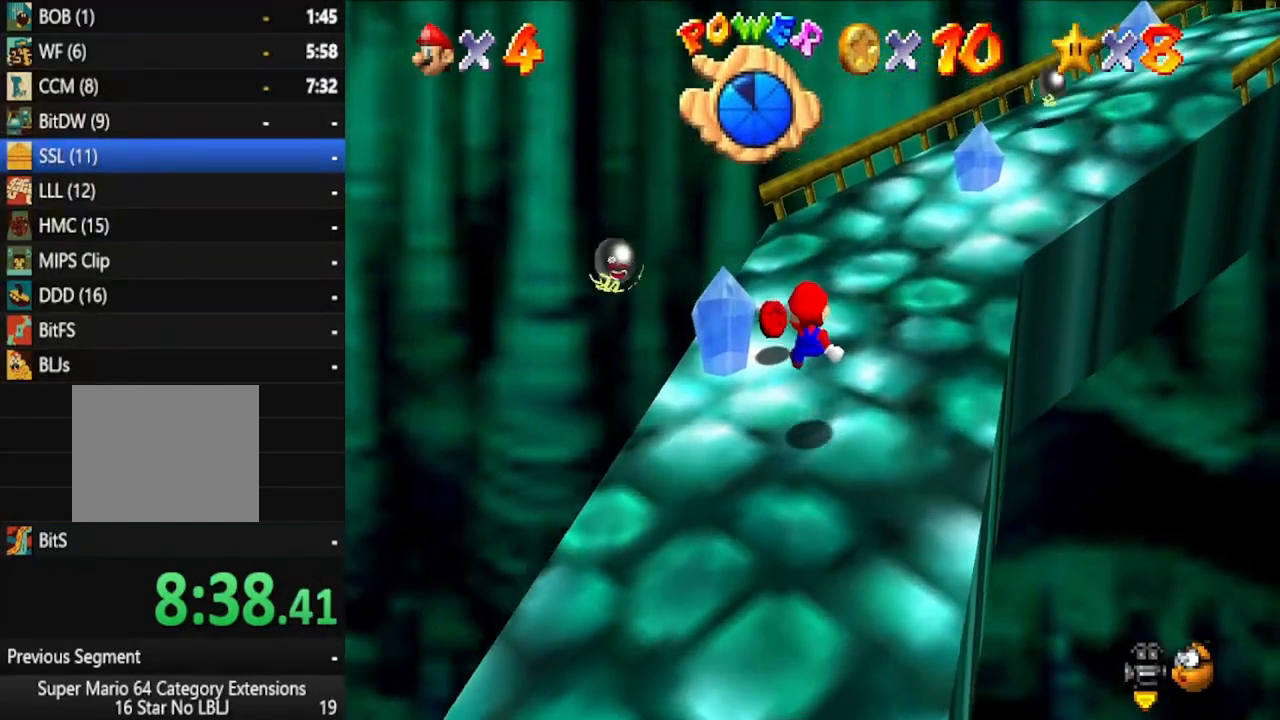
{"dt_ms": 500, "buttons": [], "left_stick": "up", "right_stick": "center", "events": [[117, "left_stick", "up-right"], [183, "left_stick", "up"], [217, "right_stick", "left"], [350, "right_stick", "center"]]}
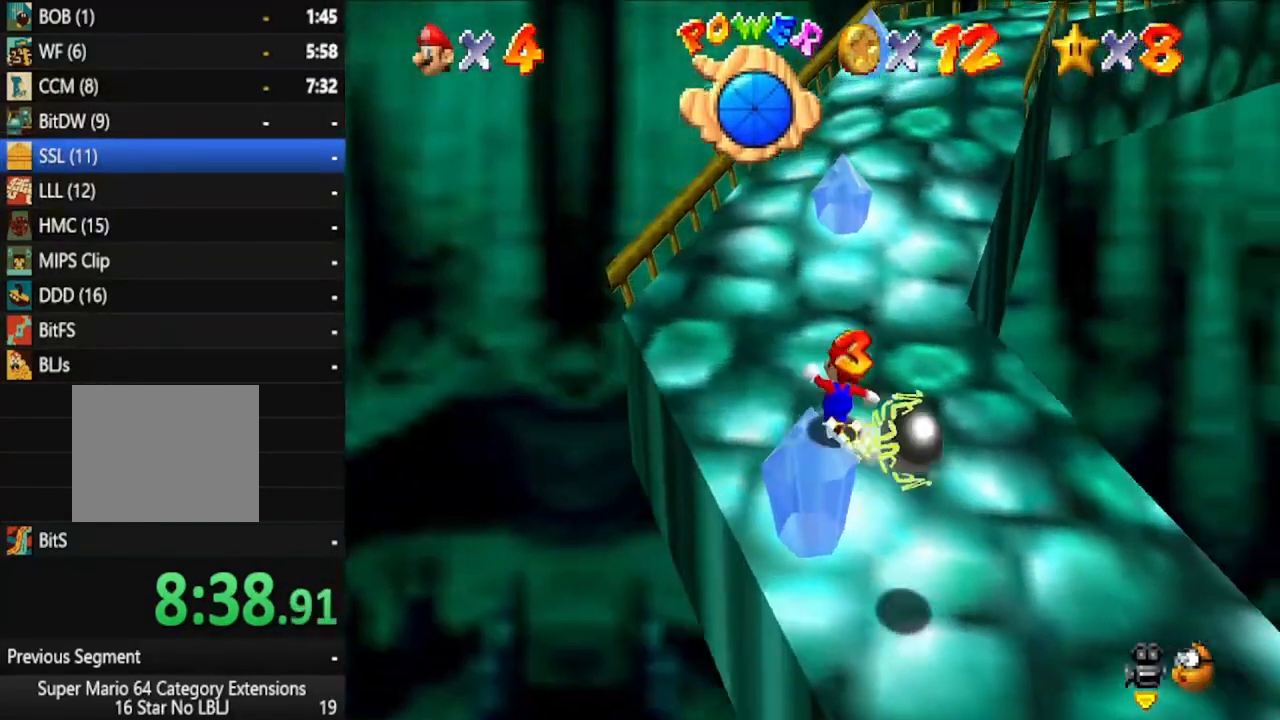
{"dt_ms": 500, "buttons": ["A"], "left_stick": "up-left", "right_stick": "center", "events": [[383, "A", "down"], [400, "left_stick", "up-left"]]}
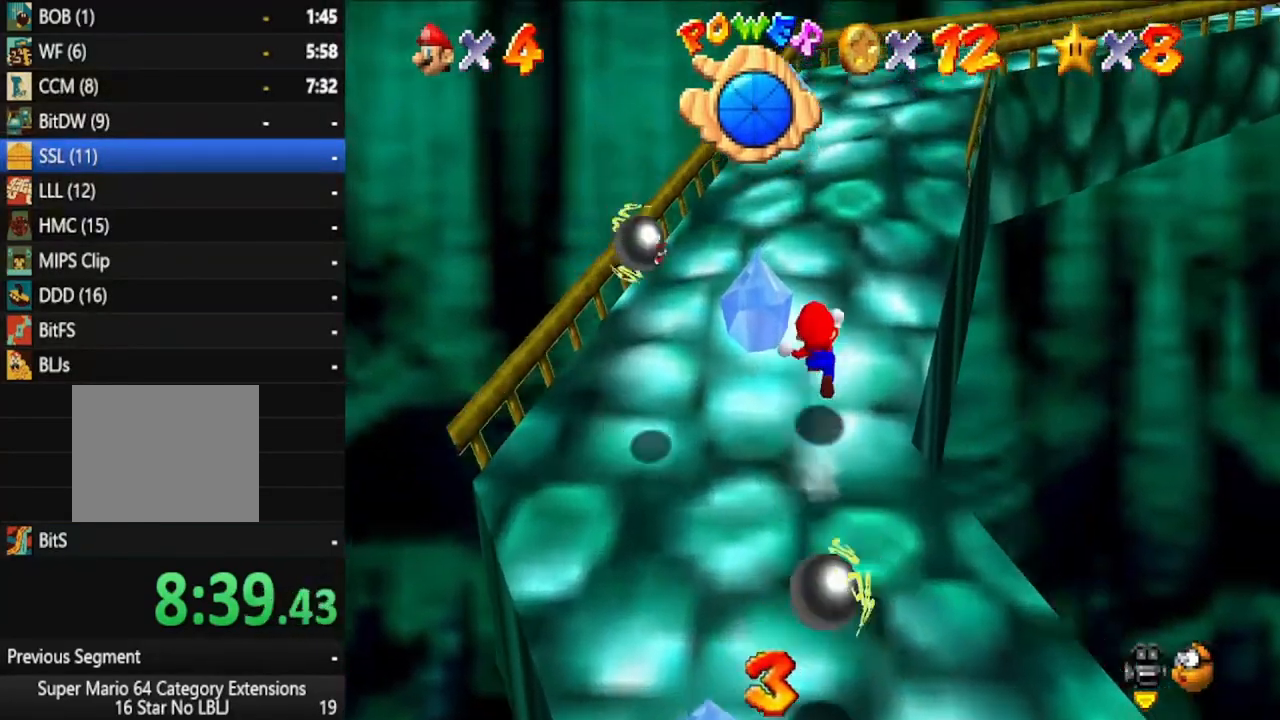
{"dt_ms": 500, "buttons": [], "left_stick": "up", "right_stick": "center", "events": [[167, "A", "up"], [233, "left_stick", "up-right"], [367, "right_stick", "left"], [467, "left_stick", "up"], [500, "right_stick", "center"]]}
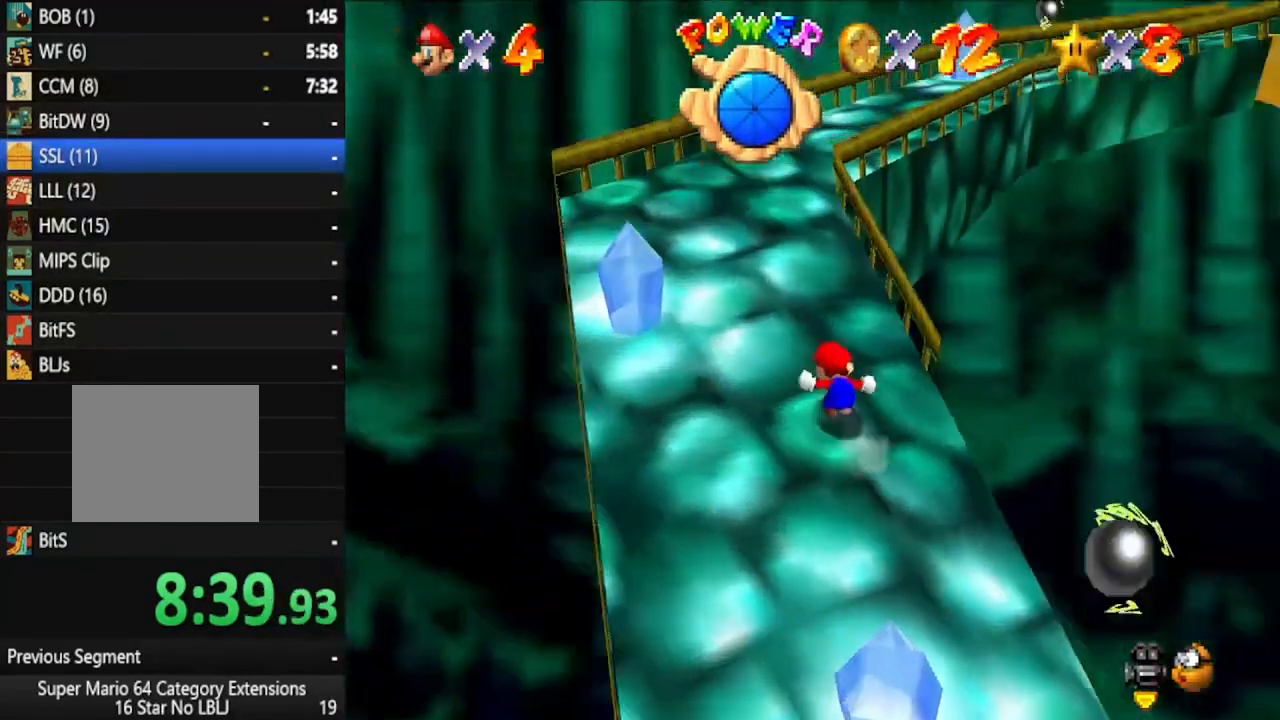
{"dt_ms": 500, "buttons": [], "left_stick": "up-left", "right_stick": "center", "events": [[217, "left_stick", "up-left"], [300, "right_stick", "left"], [417, "right_stick", "center"]]}
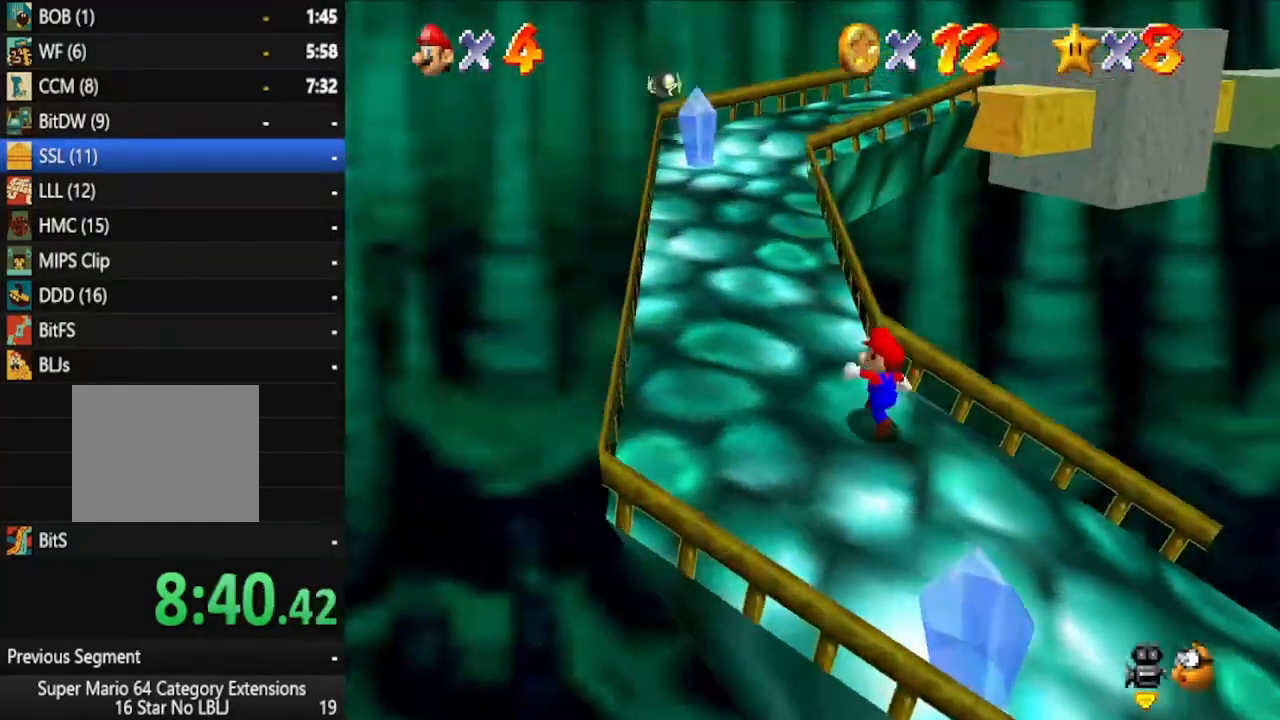
{"dt_ms": 500, "buttons": ["A"], "left_stick": "up-left", "right_stick": "center", "events": [[450, "A", "down"]]}
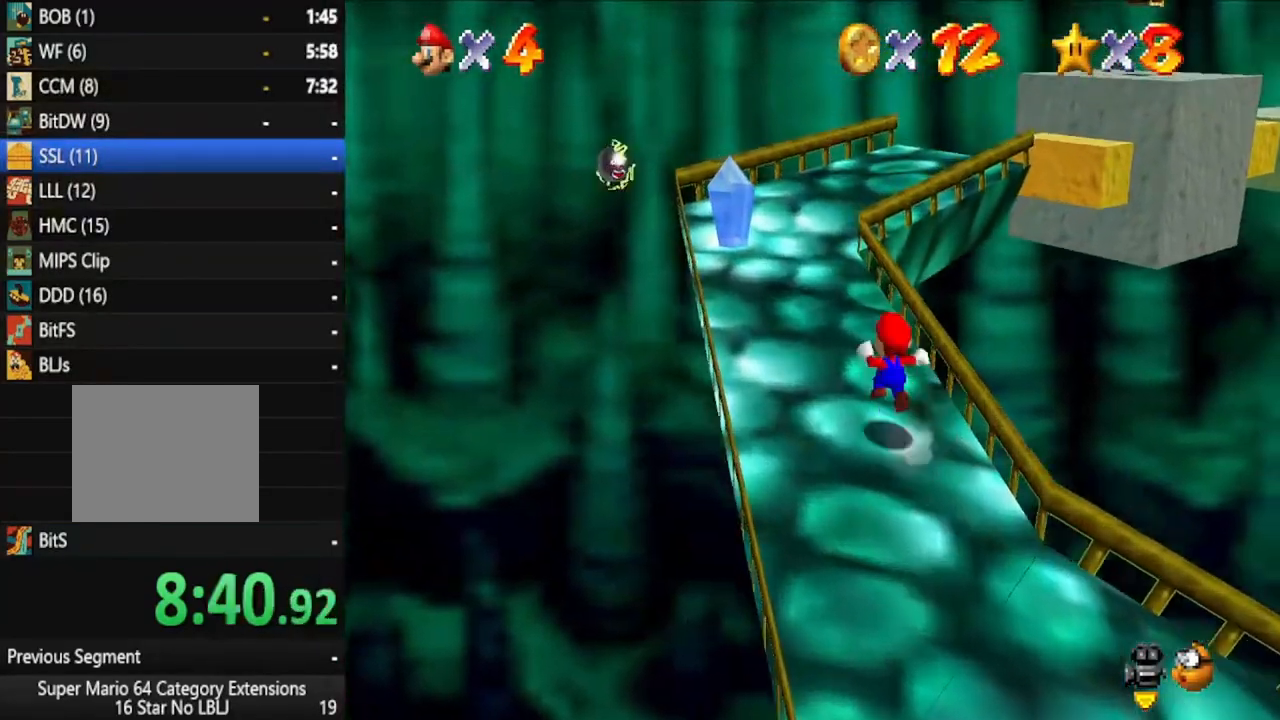
{"dt_ms": 500, "buttons": [], "left_stick": "up-right", "right_stick": "left", "events": [[100, "A", "up"], [100, "left_stick", "up-right"], [217, "left_stick", "right"], [400, "left_stick", "up-right"], [400, "right_stick", "left"]]}
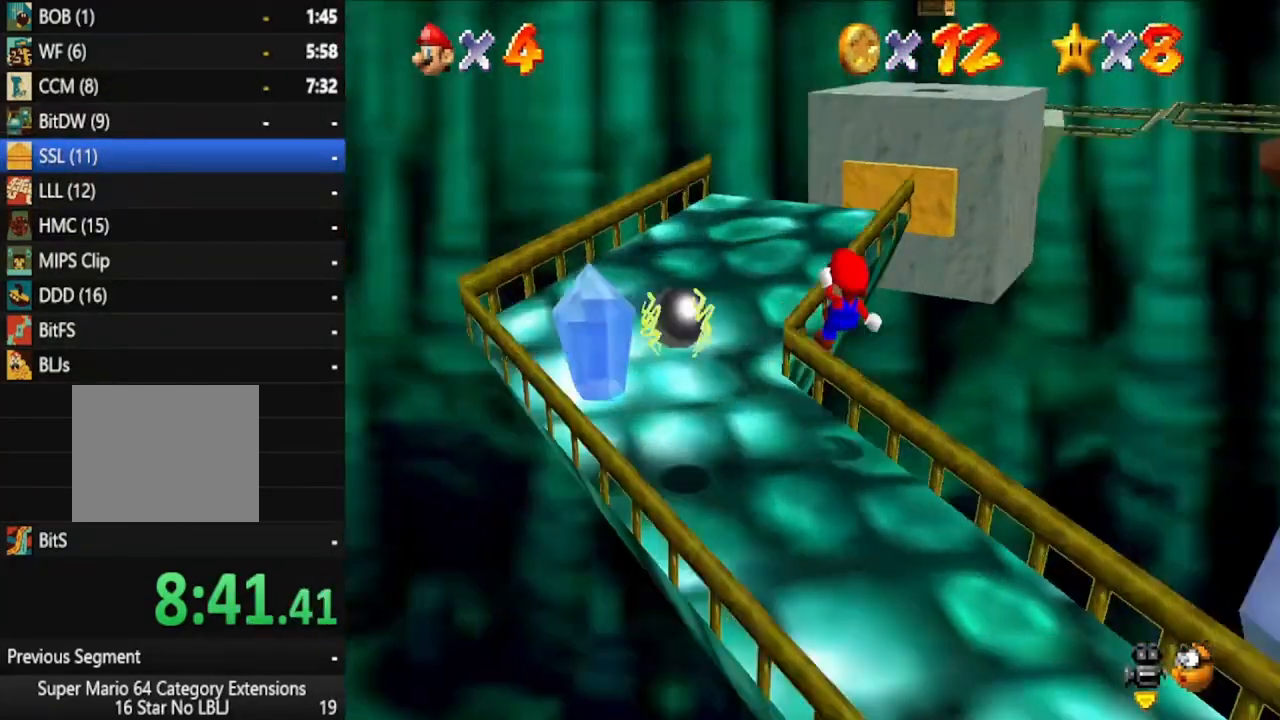
{"dt_ms": 500, "buttons": [], "left_stick": "up", "right_stick": "center", "events": [[33, "right_stick", "center"], [50, "left_stick", "center"], [167, "left_stick", "up"]]}
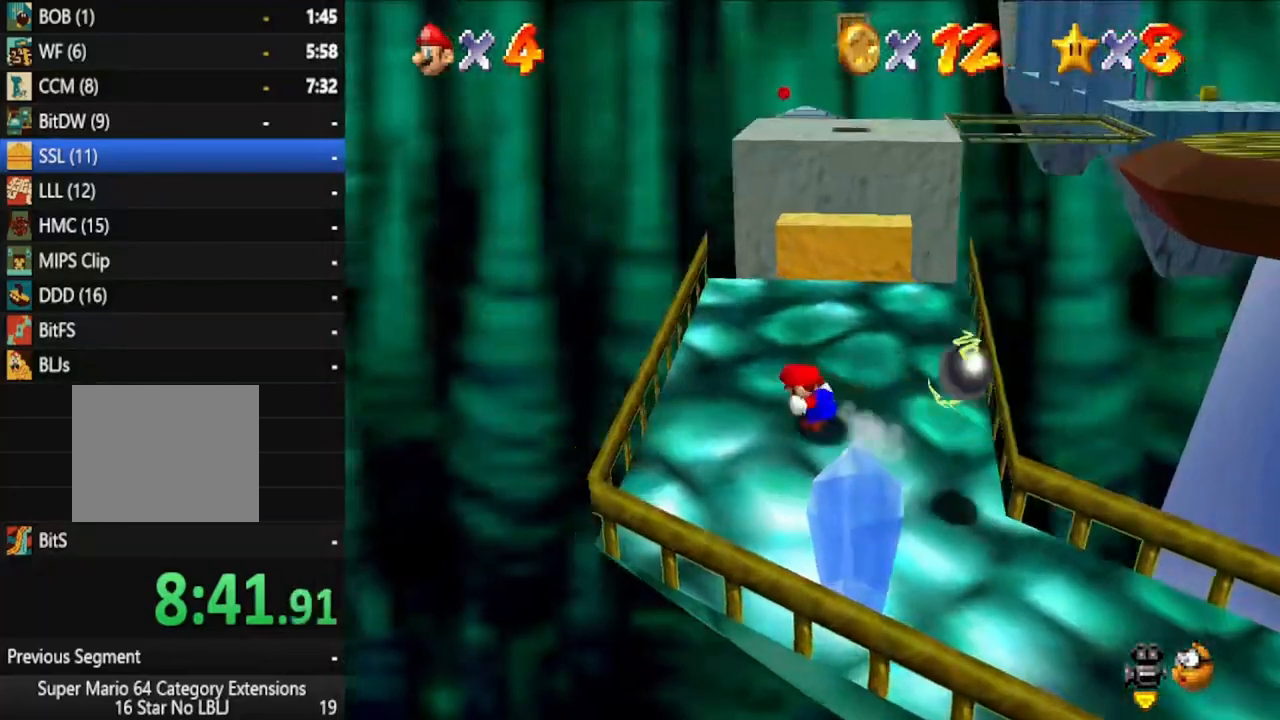
{"dt_ms": 500, "buttons": ["A"], "left_stick": "up", "right_stick": "center", "events": [[333, "A", "down"]]}
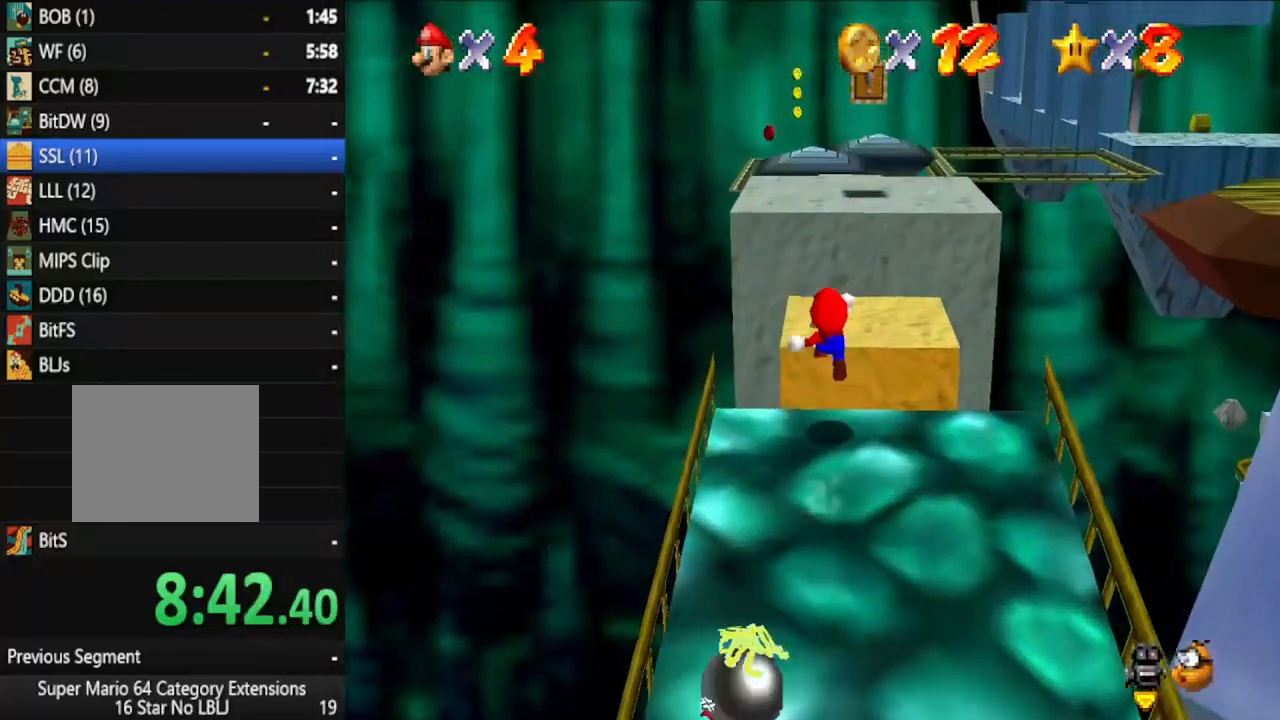
{"dt_ms": 500, "buttons": [], "left_stick": "up", "right_stick": "left", "events": [[17, "A", "up"], [400, "right_stick", "left"]]}
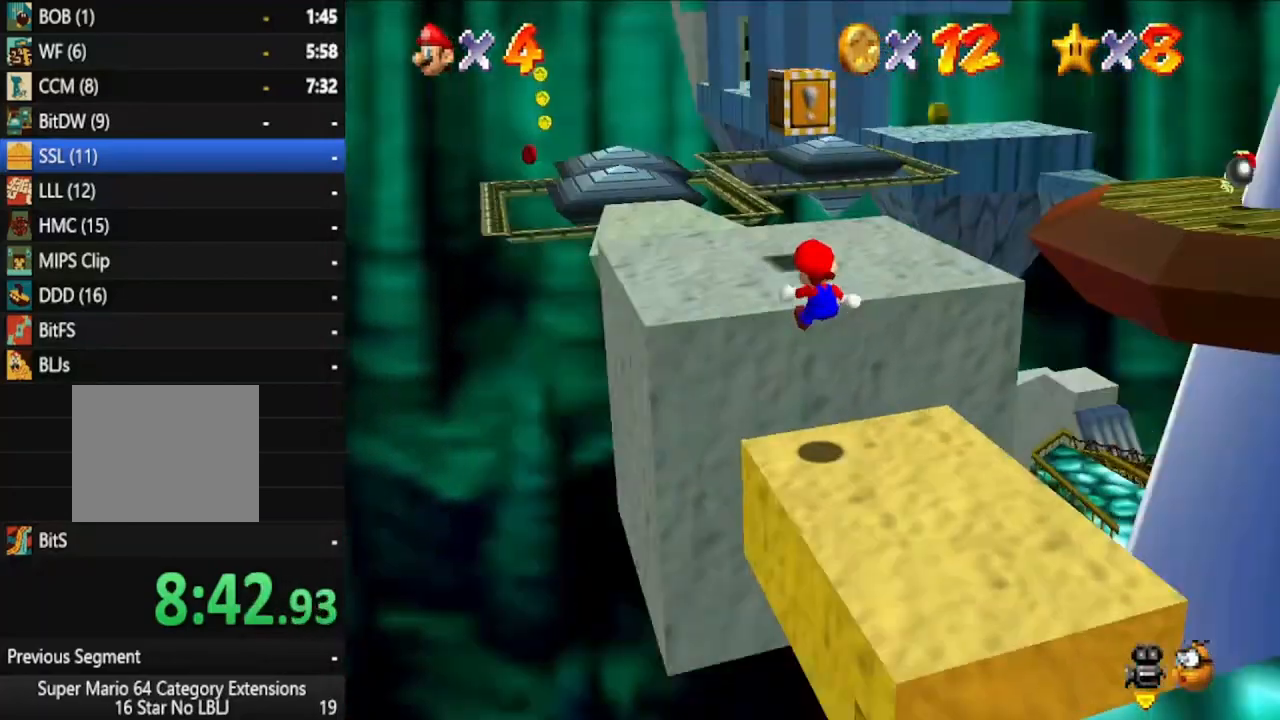
{"dt_ms": 500, "buttons": [], "left_stick": "up", "right_stick": "center", "events": [[17, "right_stick", "center"], [33, "left_stick", "center"], [217, "left_stick", "up"], [367, "A", "down"], [500, "A", "up"]]}
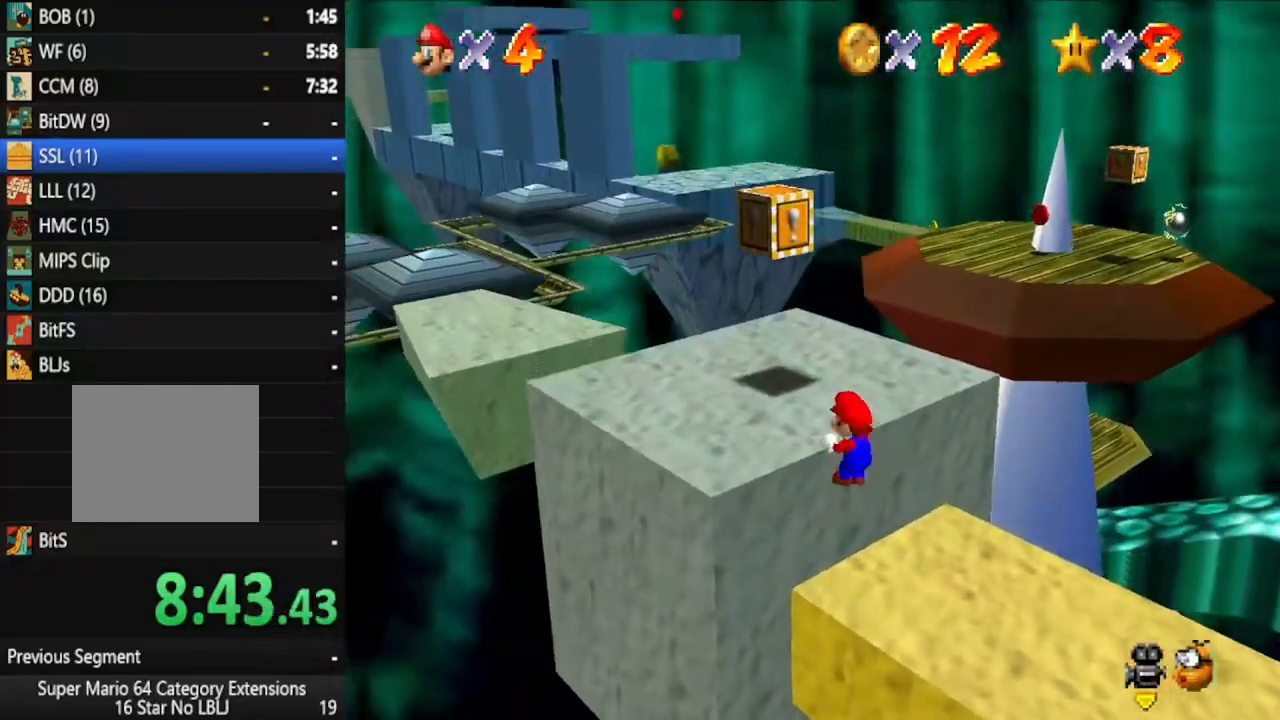
{"dt_ms": 500, "buttons": [], "left_stick": "up-left", "right_stick": "center", "events": [[133, "right_stick", "left"], [217, "left_stick", "up-left"], [217, "right_stick", "center"]]}
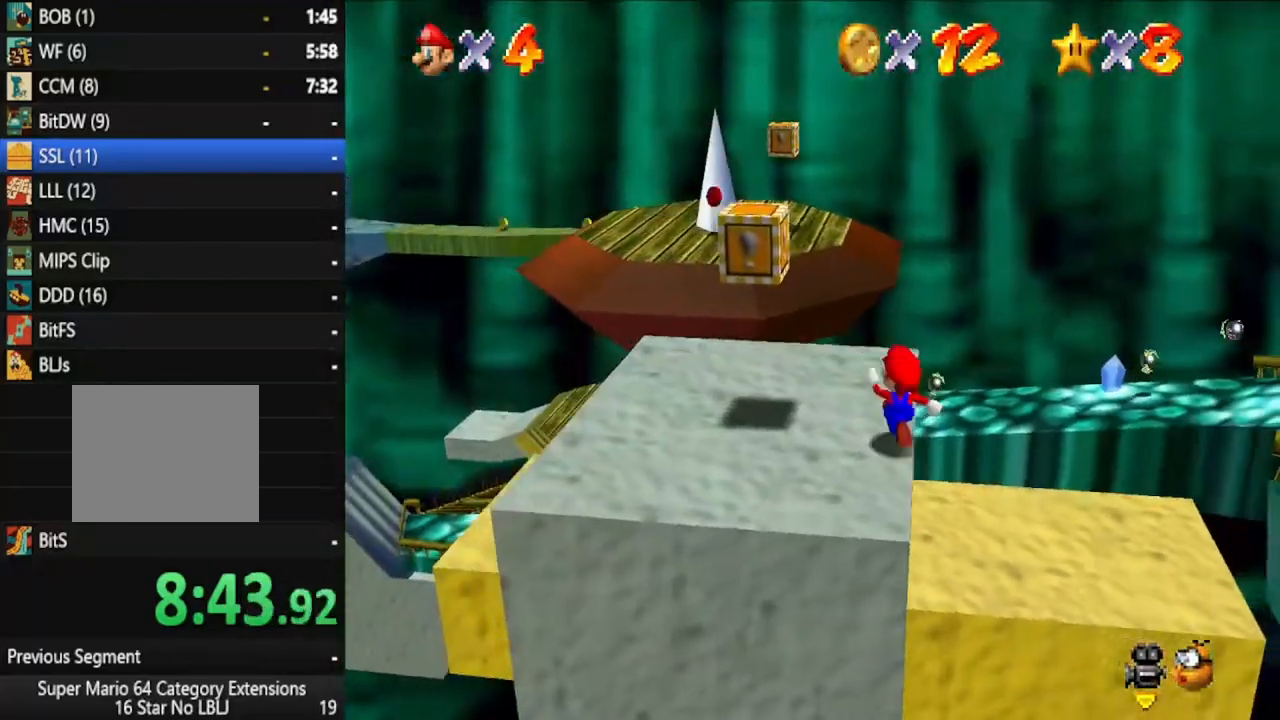
{"dt_ms": 500, "buttons": [], "left_stick": "up-left", "right_stick": "center", "events": []}
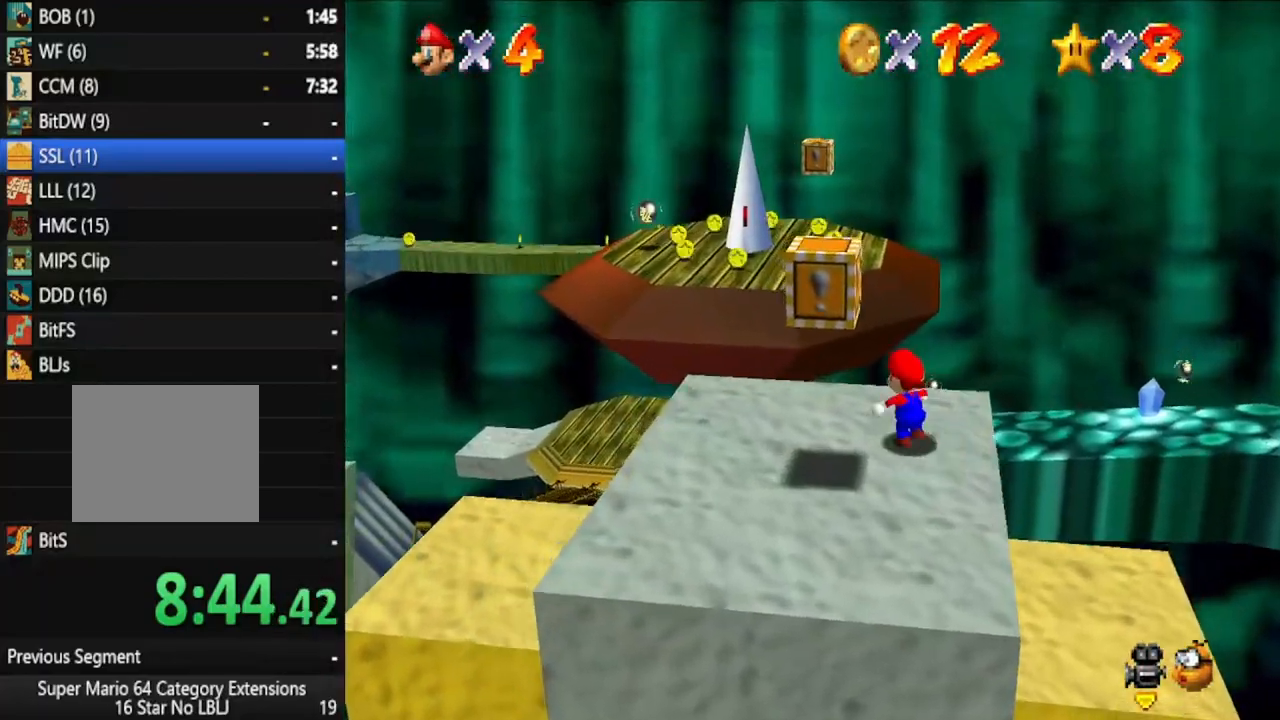
{"dt_ms": 500, "buttons": ["A"], "left_stick": "up", "right_stick": "center", "events": [[50, "A", "down"], [67, "left_stick", "up"]]}
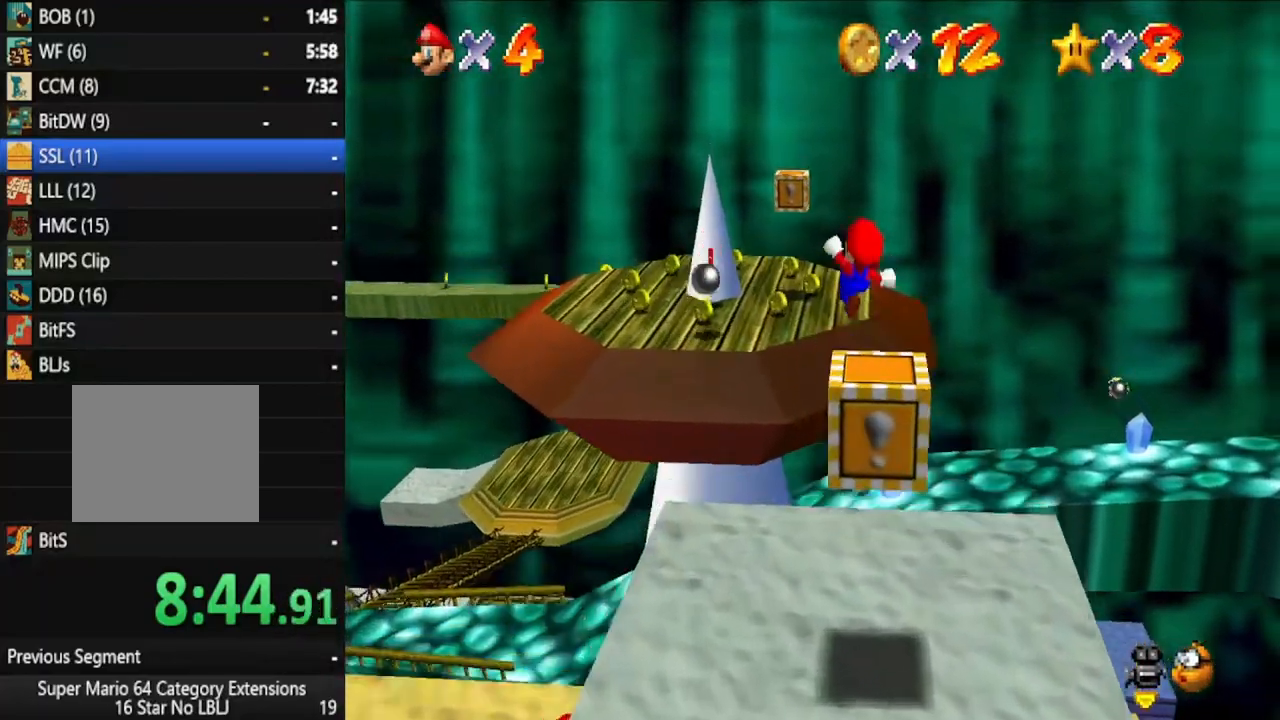
{"dt_ms": 500, "buttons": [], "left_stick": "up", "right_stick": "center", "events": [[417, "A", "up"]]}
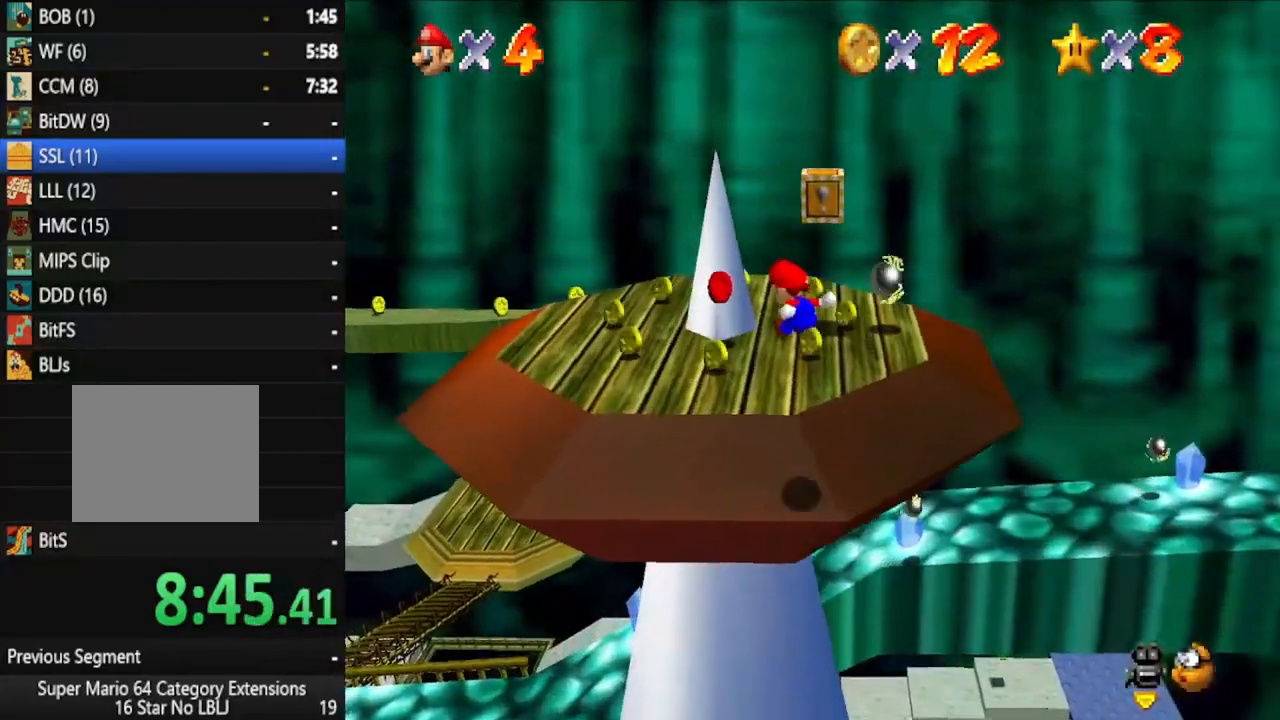
{"dt_ms": 500, "buttons": [], "left_stick": "center", "right_stick": "center", "events": [[317, "left_stick", "center"], [367, "right_stick", "right"], [467, "right_stick", "center"]]}
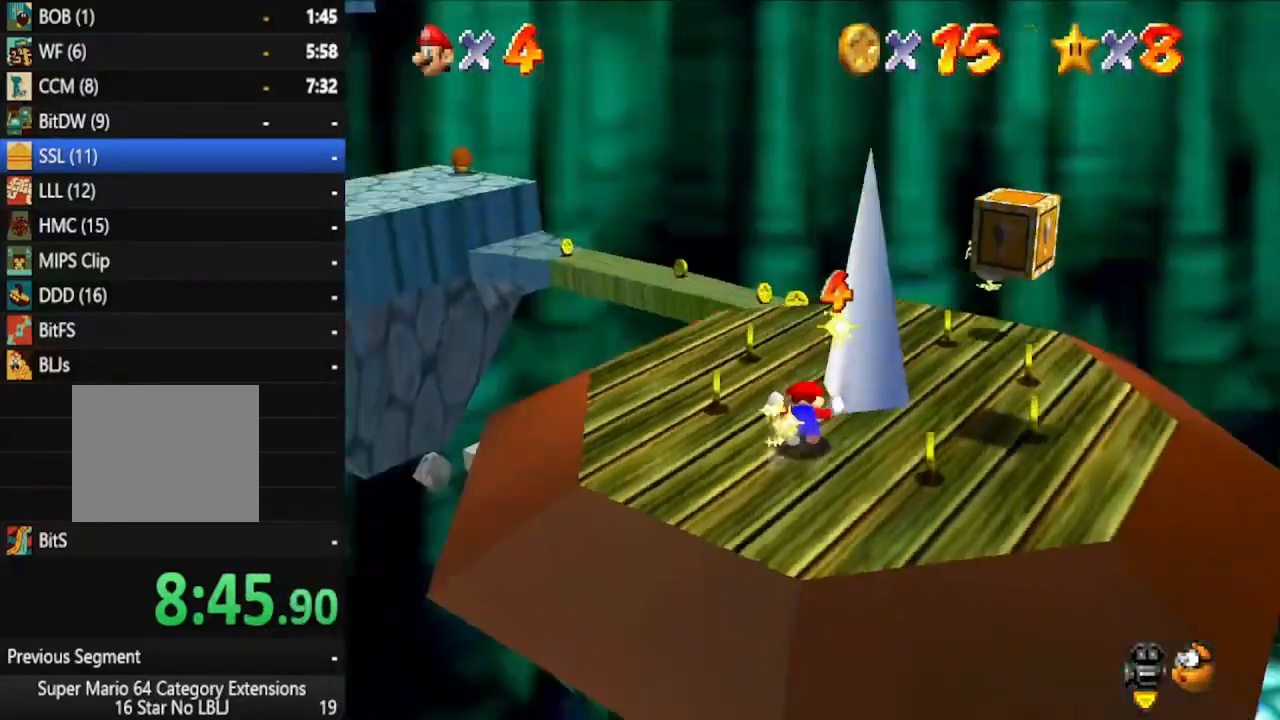
{"dt_ms": 500, "buttons": [], "left_stick": "center", "right_stick": "center", "events": [[50, "right_stick", "right"], [367, "right_stick", "center"]]}
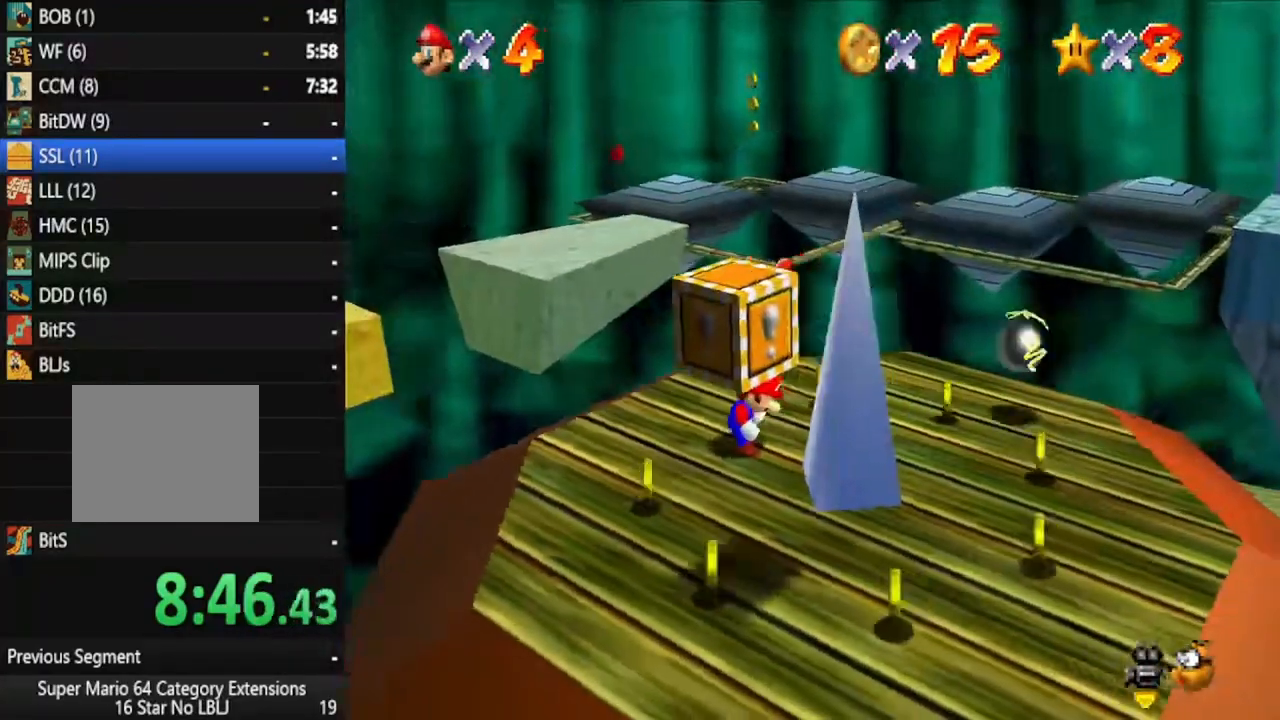
{"dt_ms": 500, "buttons": [], "left_stick": "center", "right_stick": "center", "events": [[17, "right_stick", "right"], [133, "right_stick", "center"]]}